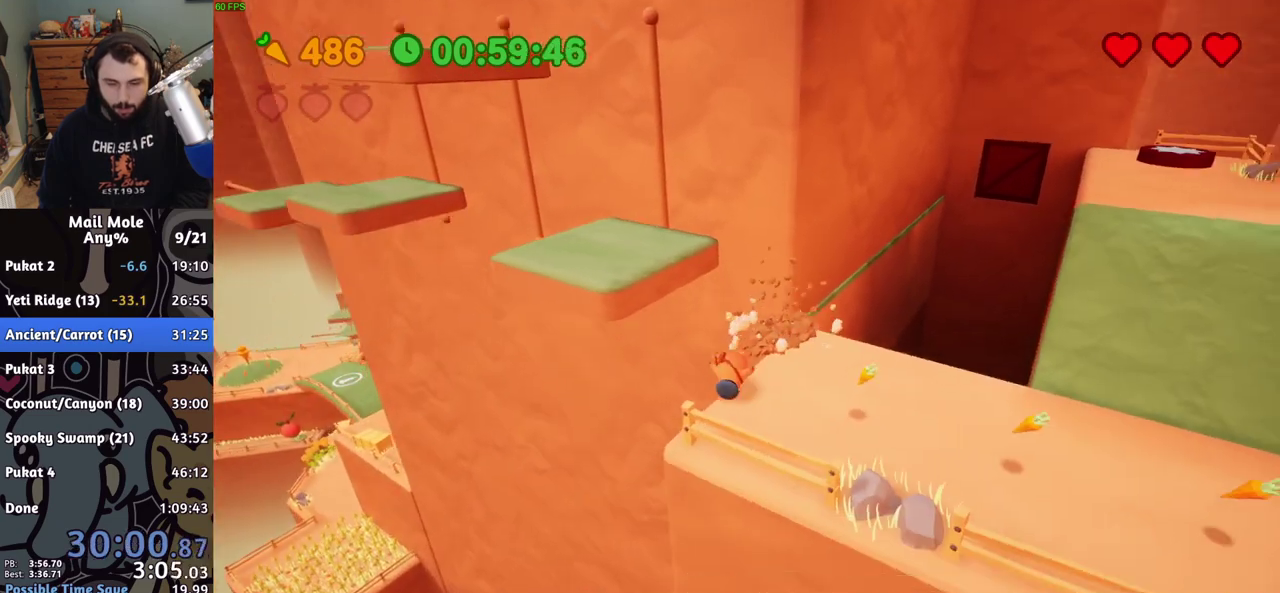
Gameplay with a controller (PlayStation layout); each line is a JSON object with the inputs held at the frame after it. "events" lists button and stick changes between this image and that frame as [ms after this image, input, new state], when the widget could be followed in between. Not read: L1 L2 R1 R2.
{"buttons": [], "left_stick": "left", "right_stick": "center", "events": [[150, "left_stick", "up-right"], [217, "CROSS", "up"], [317, "left_stick", "left"]]}
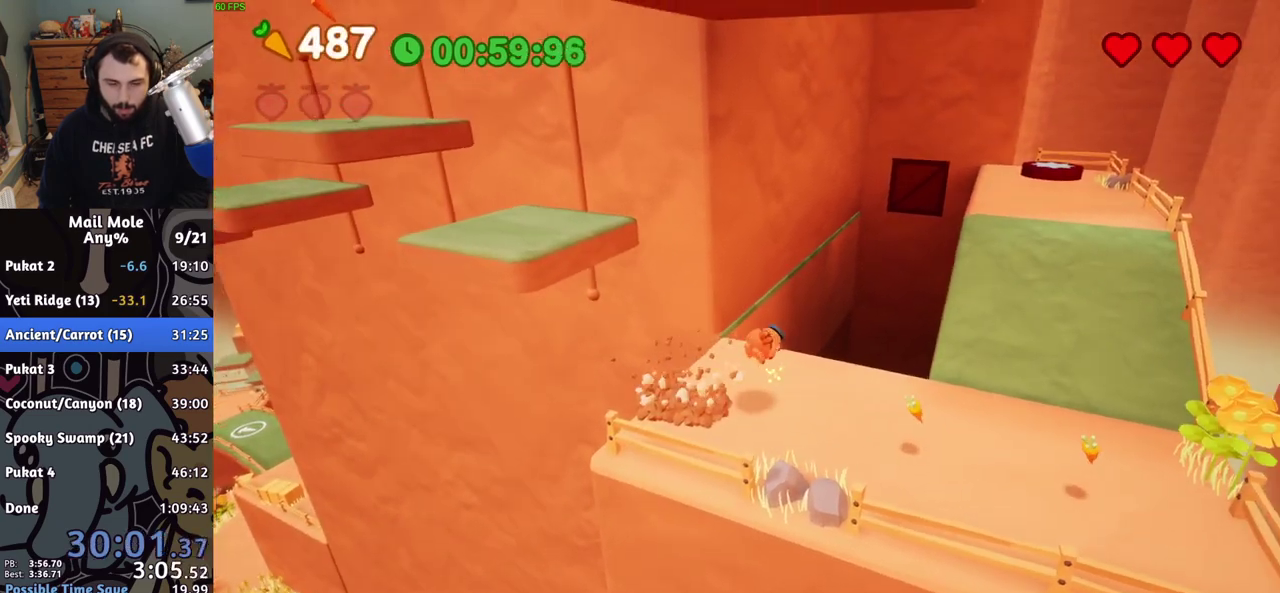
{"buttons": [], "left_stick": "center", "right_stick": "center", "events": [[33, "left_stick", "up-left"], [183, "left_stick", "center"]]}
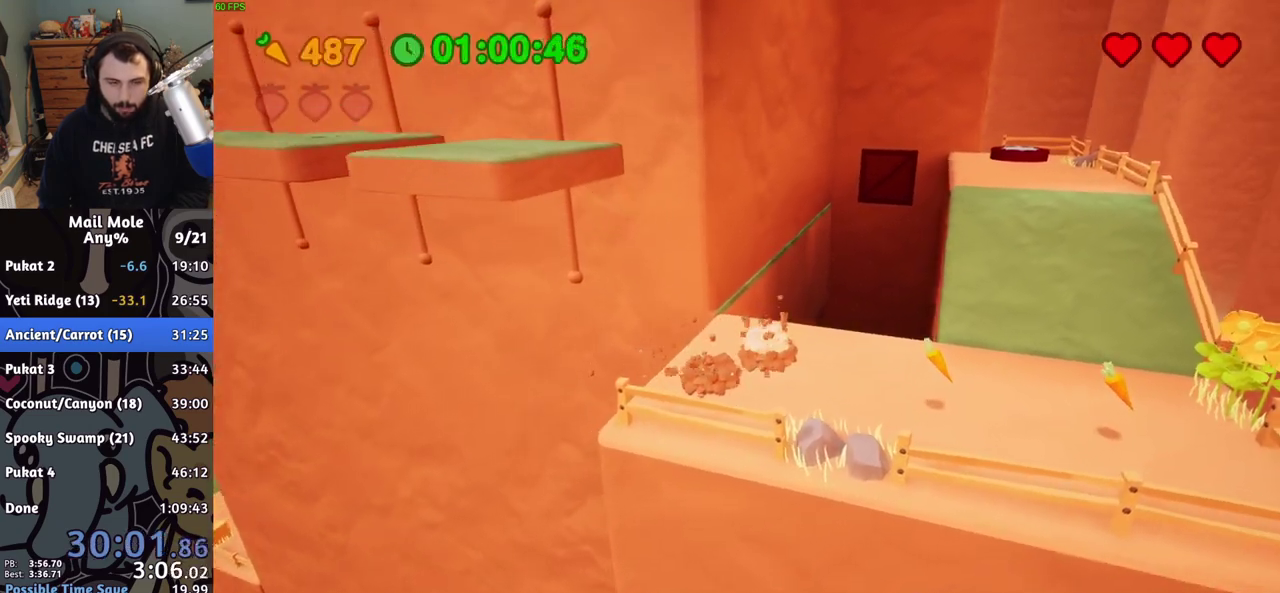
{"buttons": [], "left_stick": "center", "right_stick": "center", "events": []}
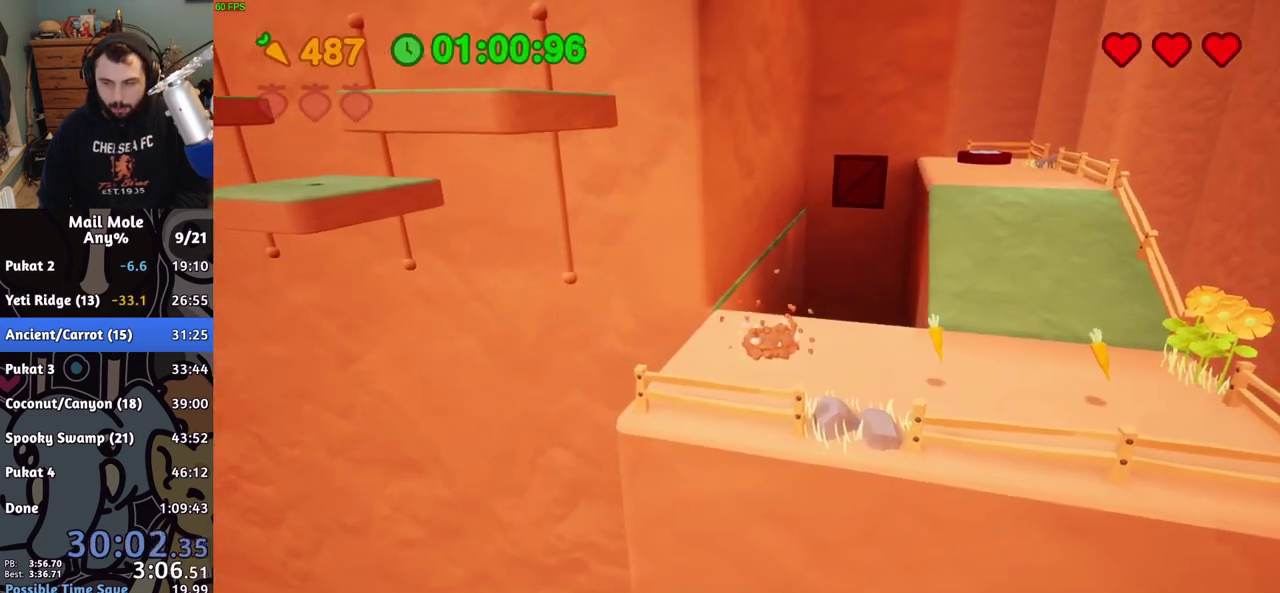
{"buttons": [], "left_stick": "center", "right_stick": "center", "events": []}
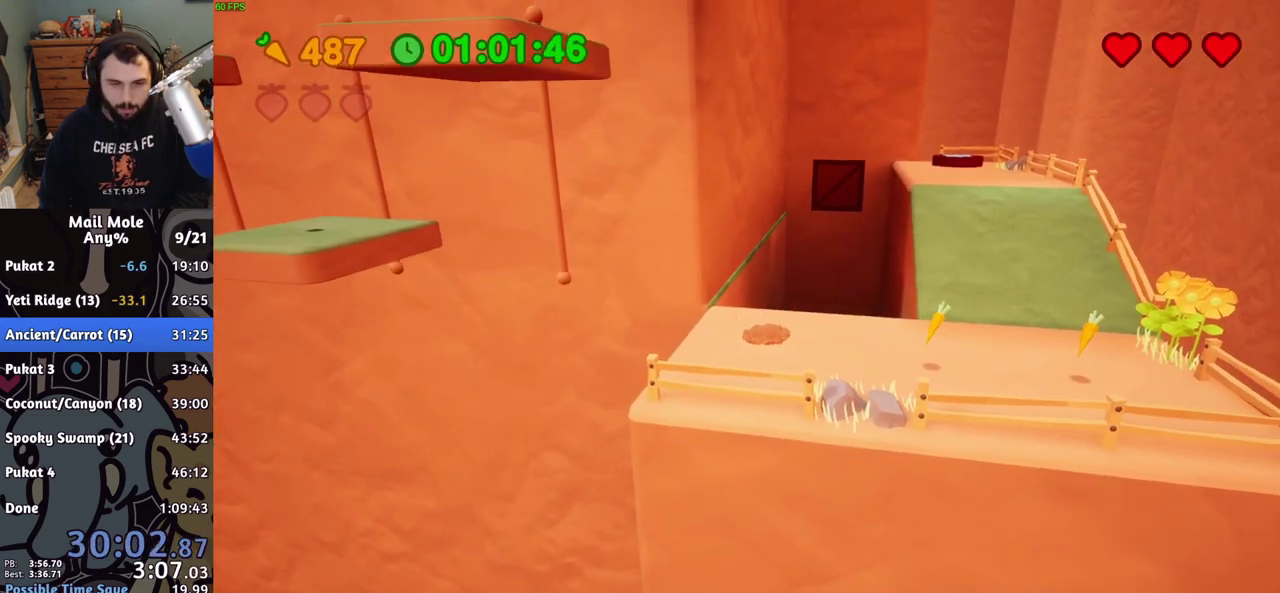
{"buttons": [], "left_stick": "center", "right_stick": "center", "events": []}
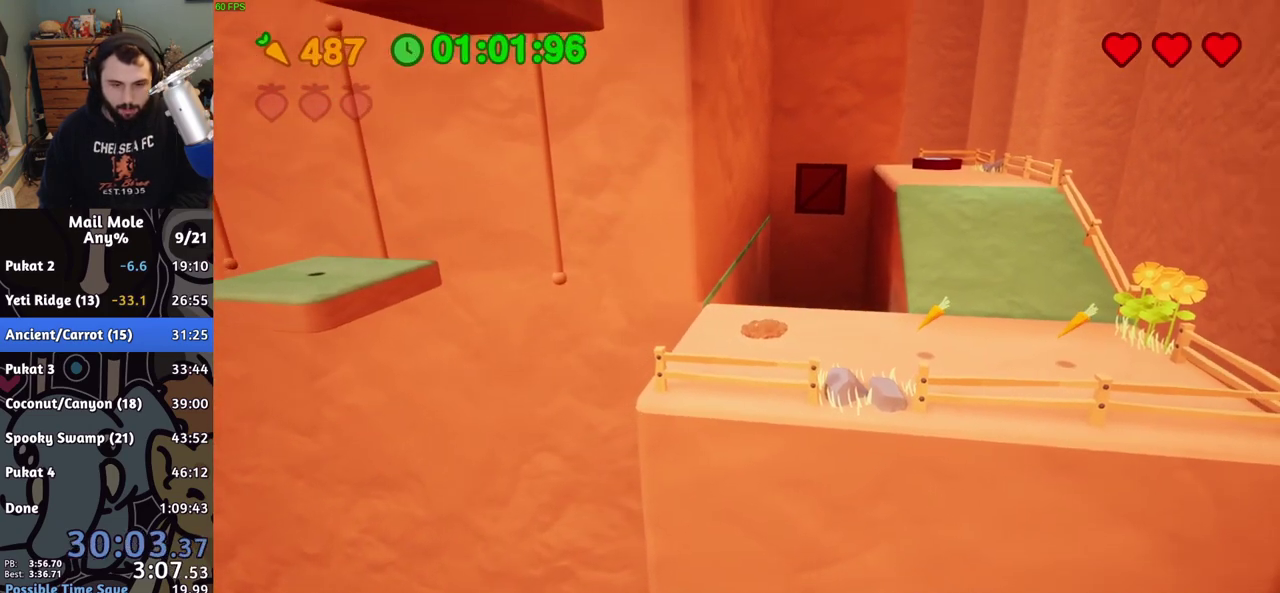
{"buttons": [], "left_stick": "center", "right_stick": "center", "events": []}
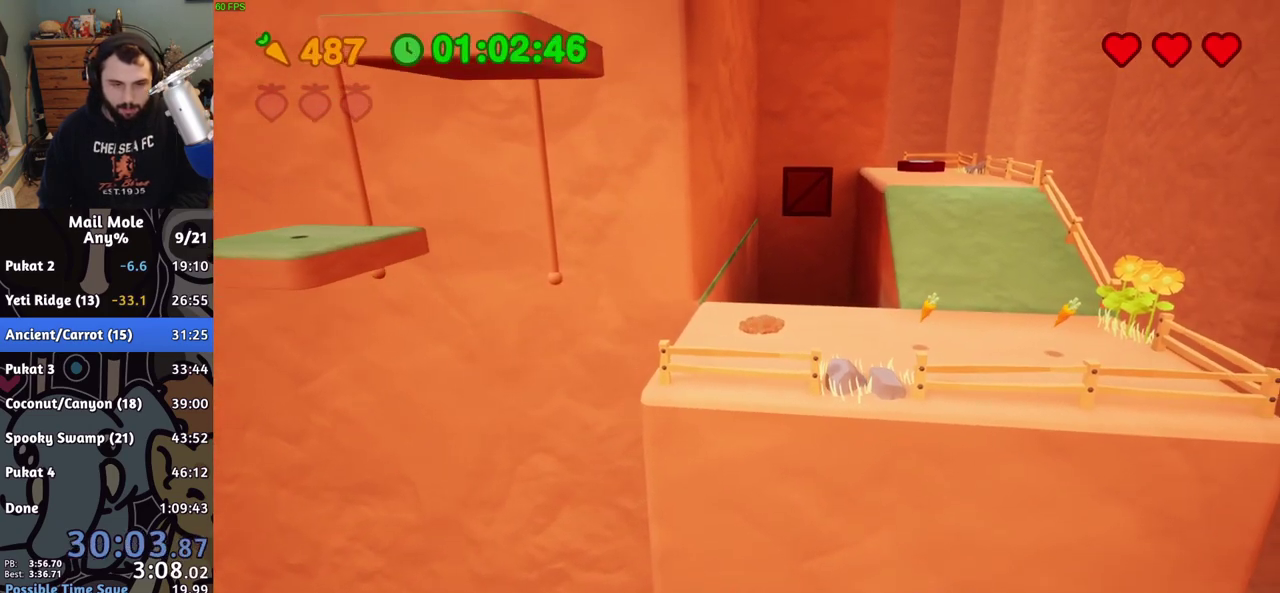
{"buttons": ["CROSS"], "left_stick": "center", "right_stick": "center", "events": [[67, "CROSS", "down"], [250, "left_stick", "left"], [317, "left_stick", "up-left"], [400, "left_stick", "center"]]}
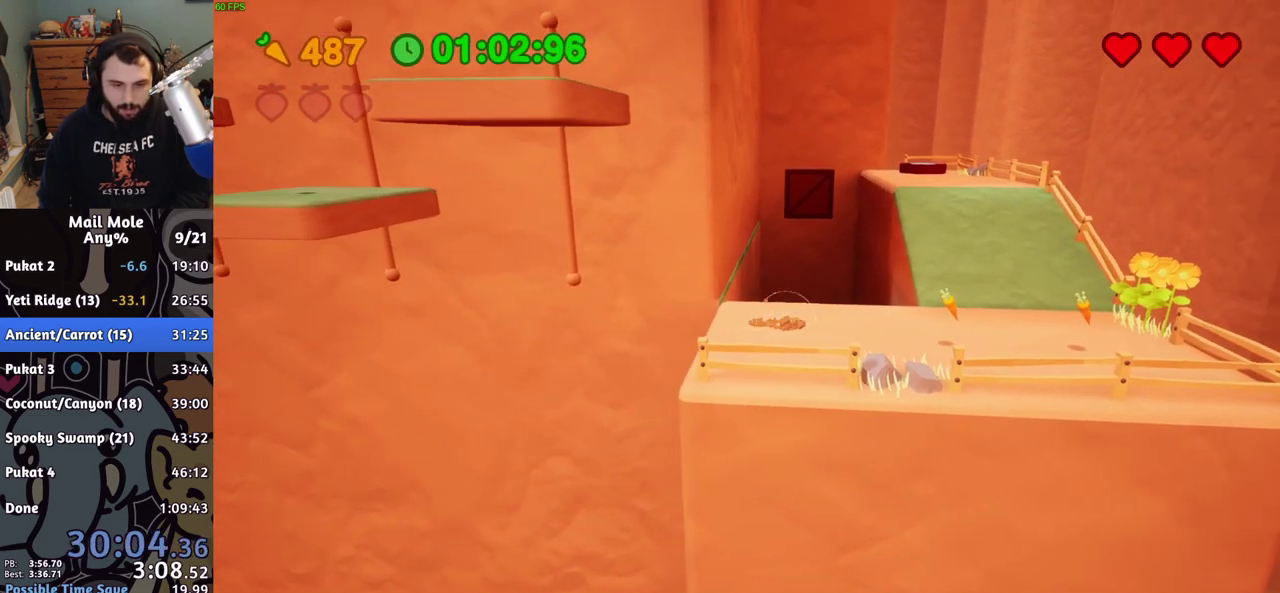
{"buttons": ["CROSS"], "left_stick": "center", "right_stick": "center", "events": []}
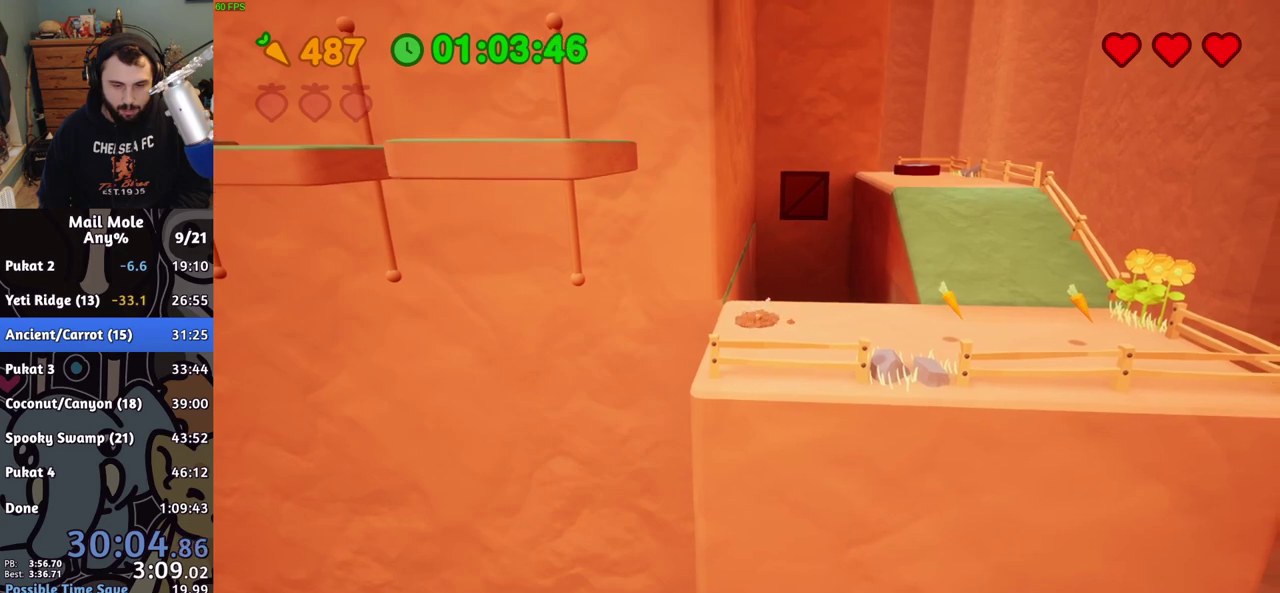
{"buttons": ["CROSS"], "left_stick": "center", "right_stick": "center", "events": []}
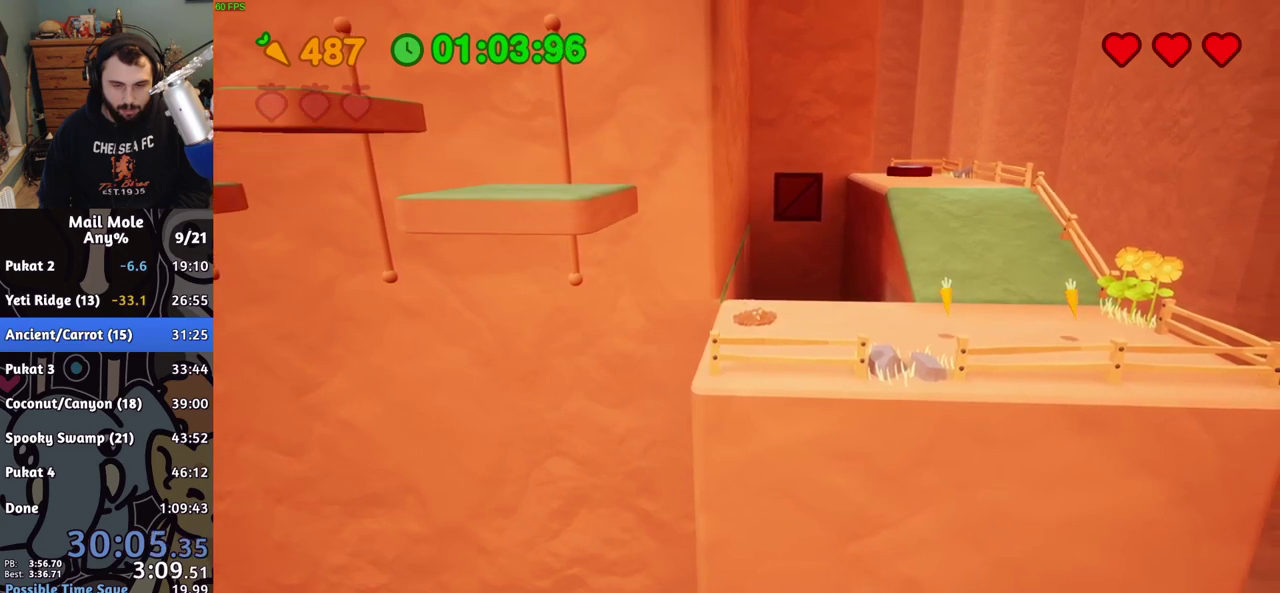
{"buttons": [], "left_stick": "up-left", "right_stick": "center", "events": [[267, "left_stick", "left"], [333, "left_stick", "up-left"], [400, "CROSS", "up"]]}
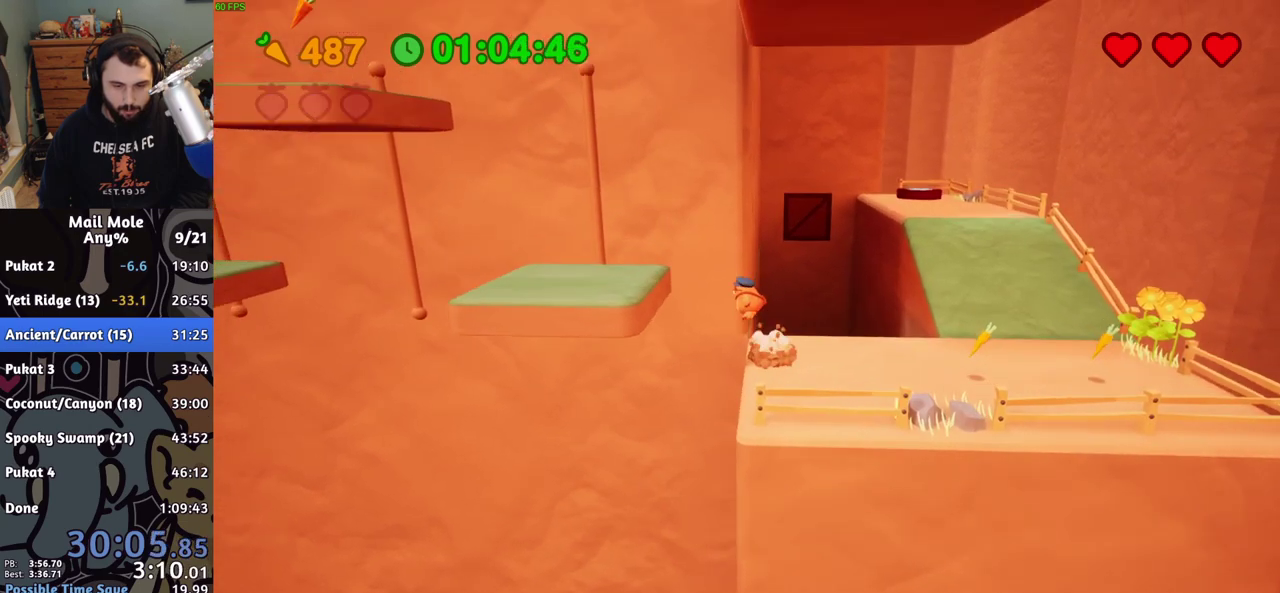
{"buttons": [], "left_stick": "down-right", "right_stick": "center"}
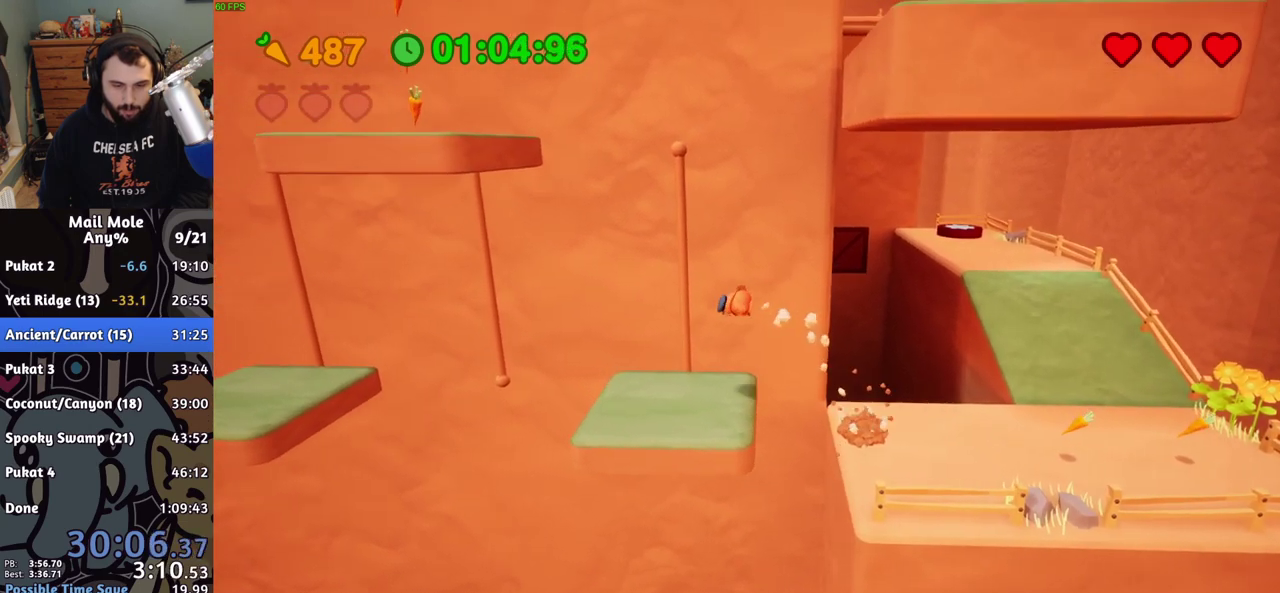
{"buttons": ["CROSS"], "left_stick": "center", "right_stick": "center", "events": [[133, "left_stick", "center"], [383, "CROSS", "down"]]}
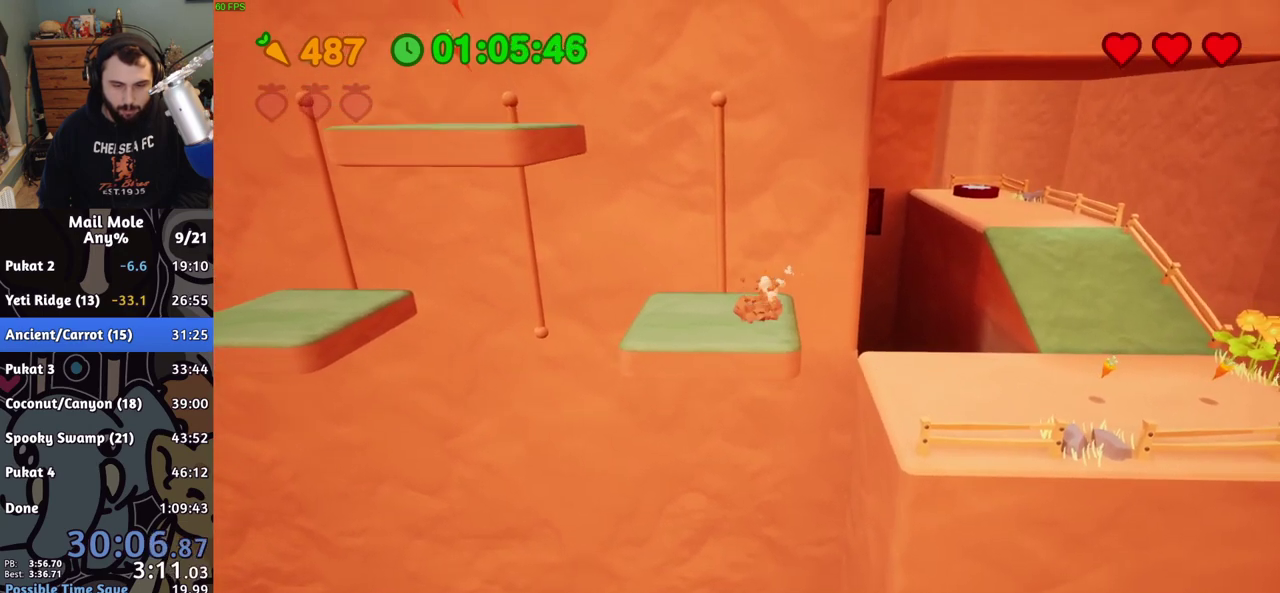
{"buttons": ["CROSS"], "left_stick": "center", "right_stick": "center", "events": [[83, "left_stick", "down-right"], [183, "left_stick", "center"]]}
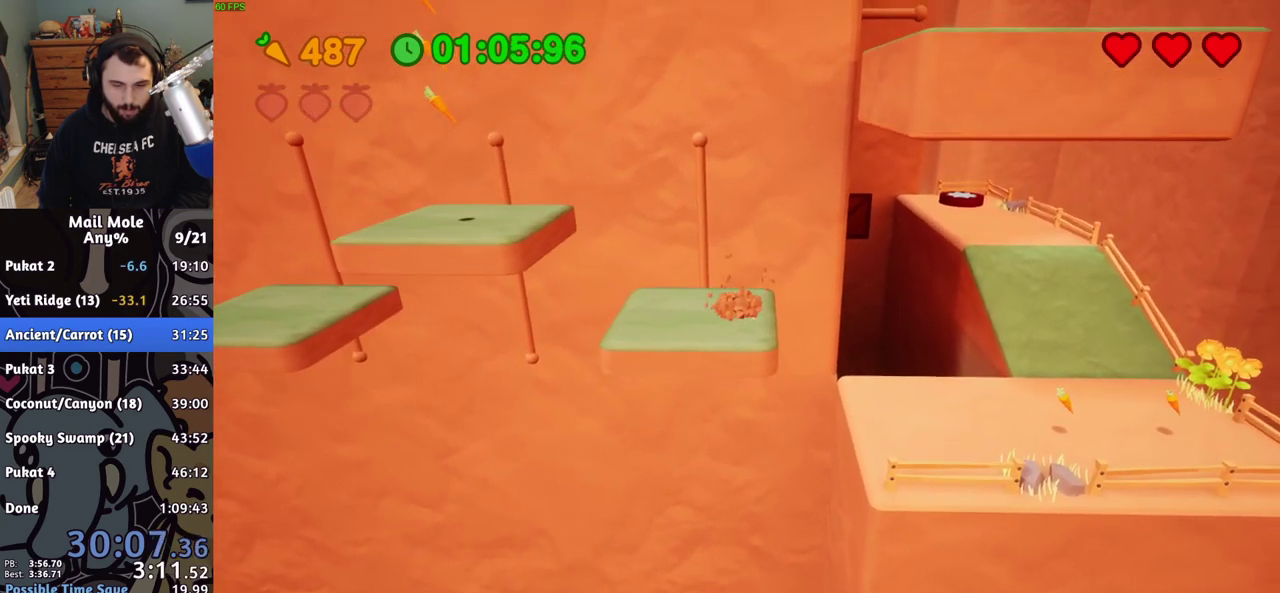
{"buttons": ["CROSS"], "left_stick": "center", "right_stick": "center", "events": [[383, "left_stick", "down-right"], [433, "left_stick", "center"]]}
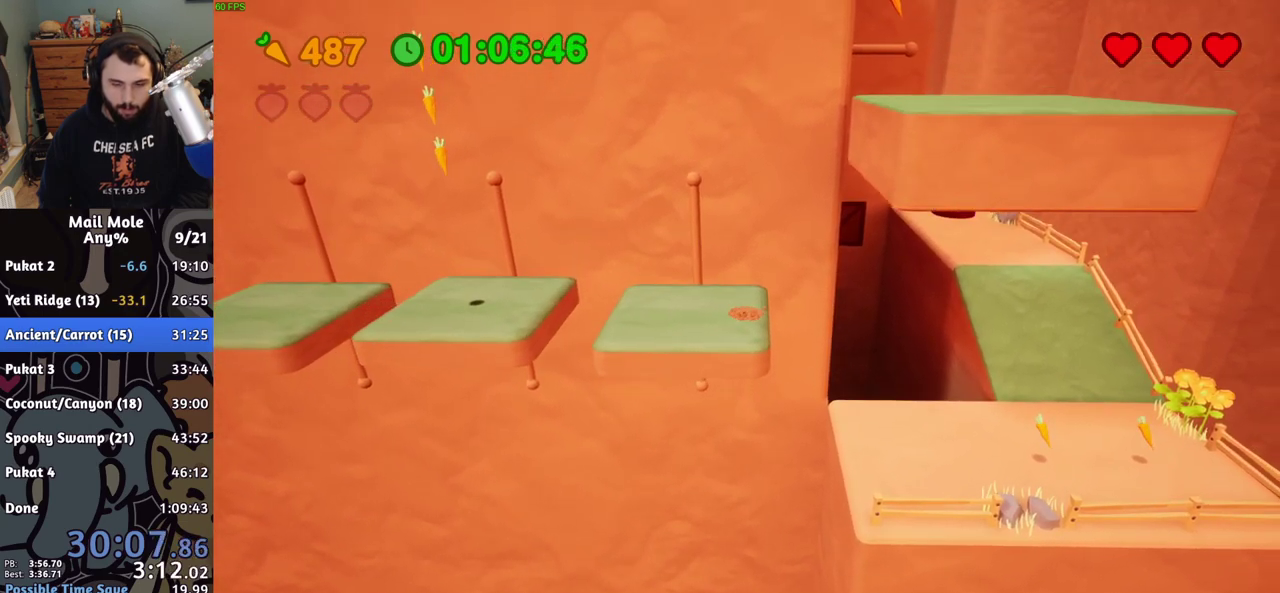
{"buttons": ["CROSS"], "left_stick": "center", "right_stick": "center", "events": []}
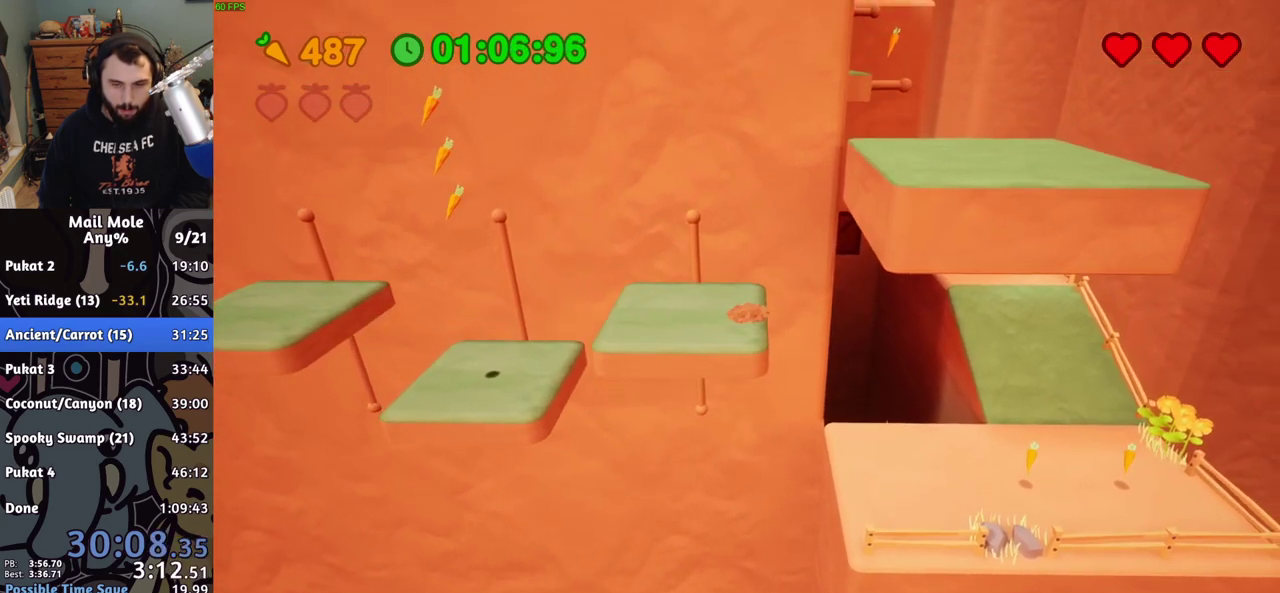
{"buttons": [], "left_stick": "right", "right_stick": "center", "events": [[383, "left_stick", "right"], [483, "CROSS", "up"]]}
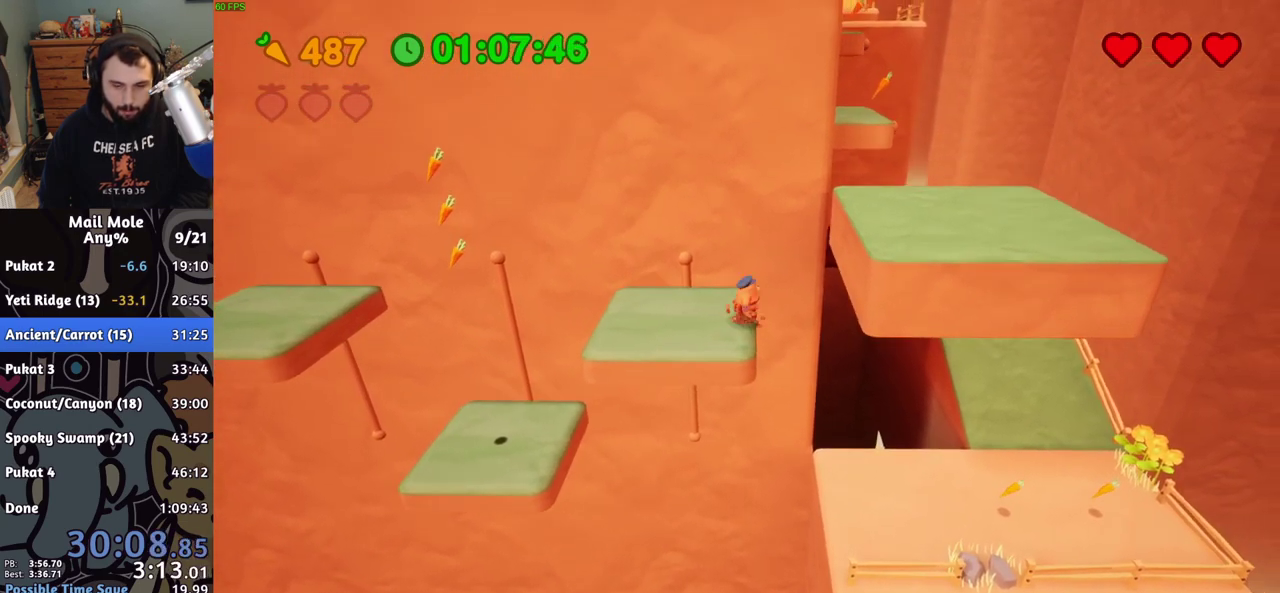
{"buttons": [], "left_stick": "right", "right_stick": "center", "events": []}
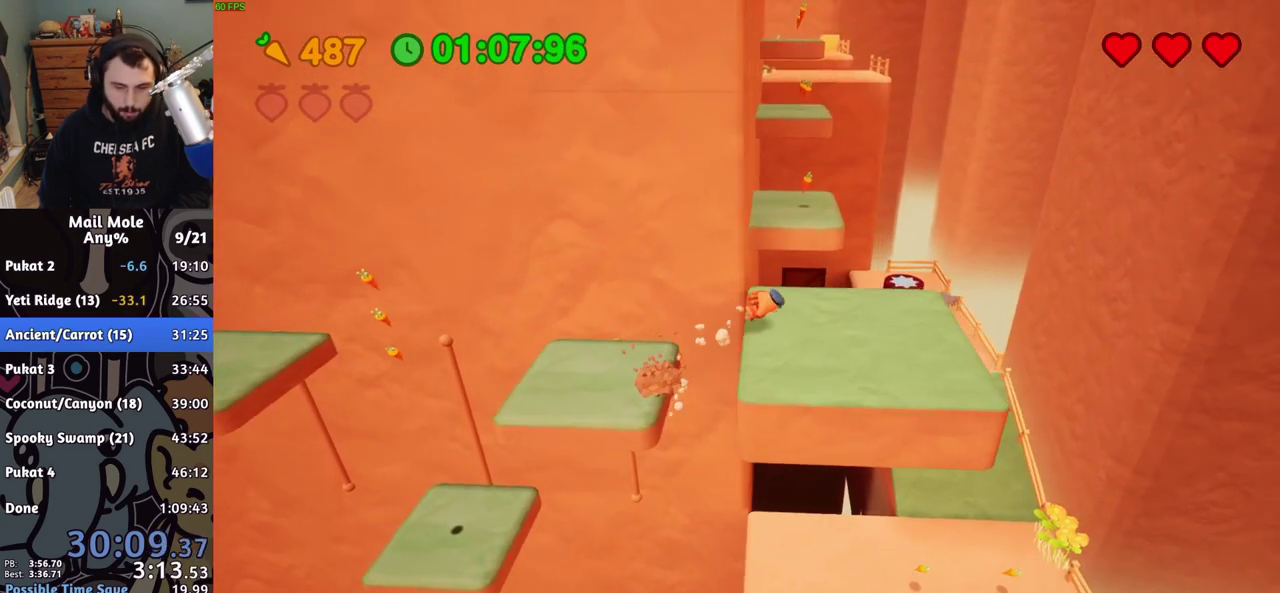
{"buttons": [], "left_stick": "up-right", "right_stick": "center", "events": [[100, "left_stick", "up"], [183, "CROSS", "down"], [467, "CROSS", "up"], [483, "left_stick", "up-right"]]}
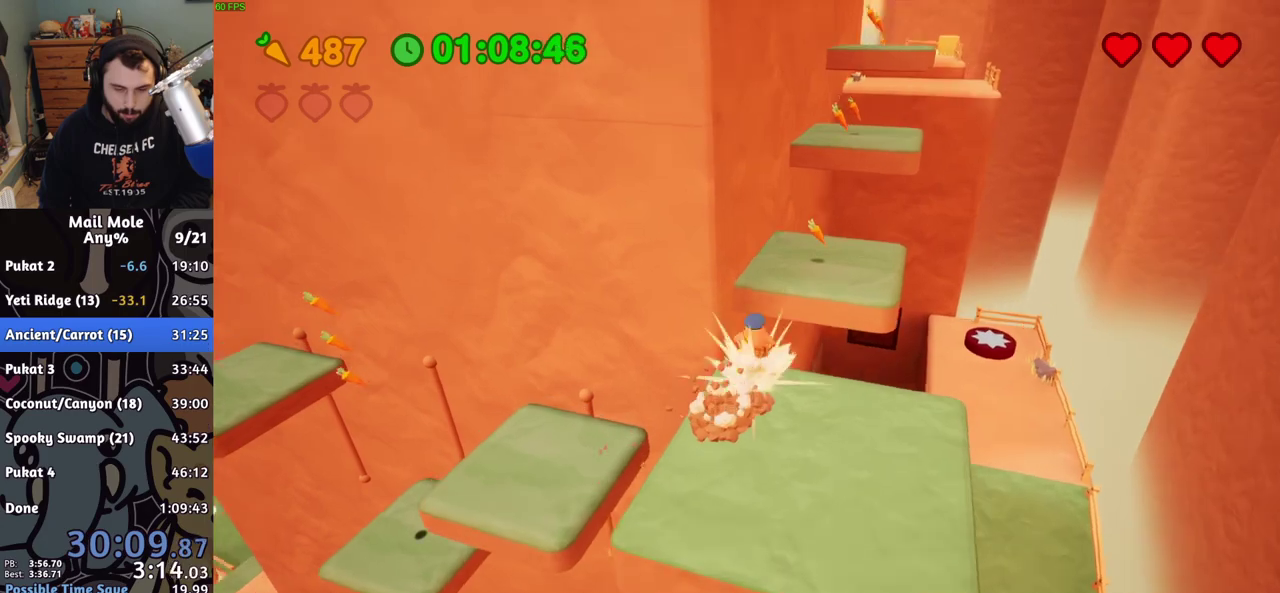
{"buttons": [], "left_stick": "down-left", "right_stick": "center", "events": [[83, "left_stick", "right"], [167, "left_stick", "down-right"], [317, "left_stick", "left"], [383, "left_stick", "down-left"]]}
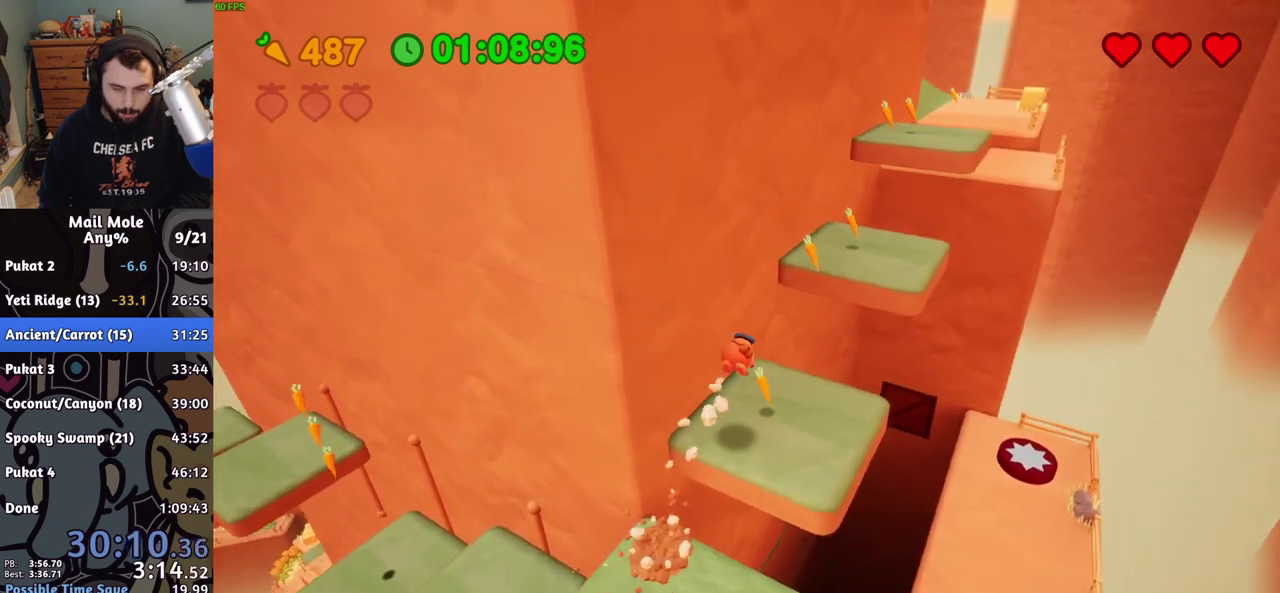
{"buttons": ["CROSS"], "left_stick": "up-right", "right_stick": "center", "events": [[267, "left_stick", "right"], [300, "CROSS", "down"], [350, "left_stick", "down-left"], [400, "left_stick", "up-right"]]}
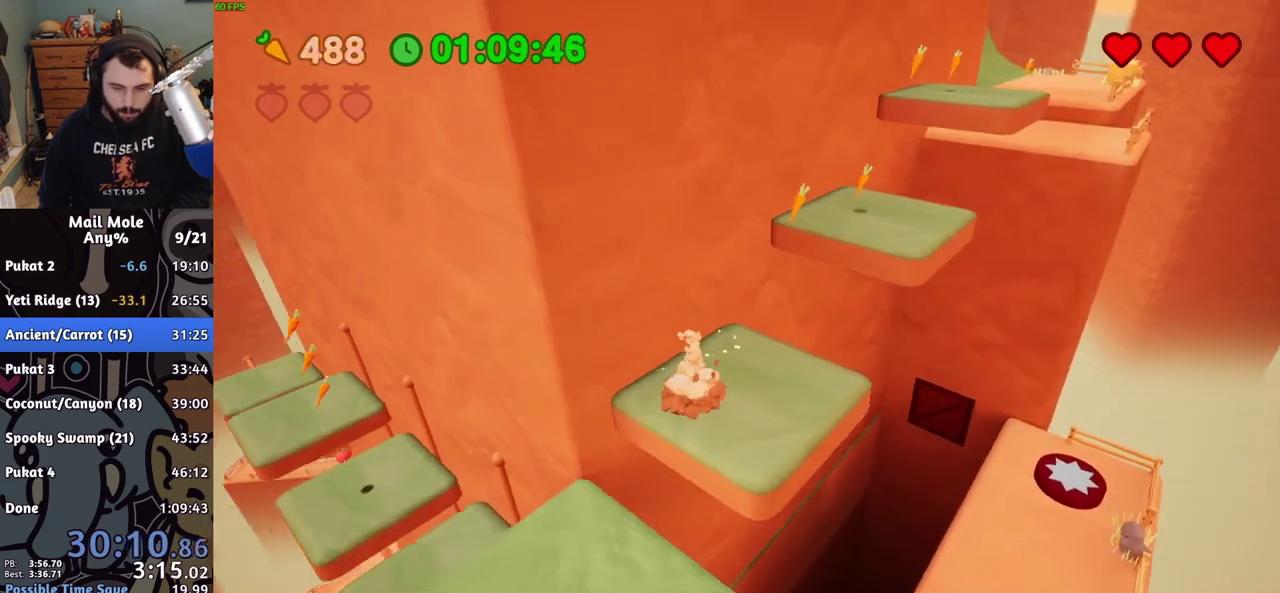
{"buttons": [], "left_stick": "up-right", "right_stick": "center", "events": [[183, "CROSS", "up"]]}
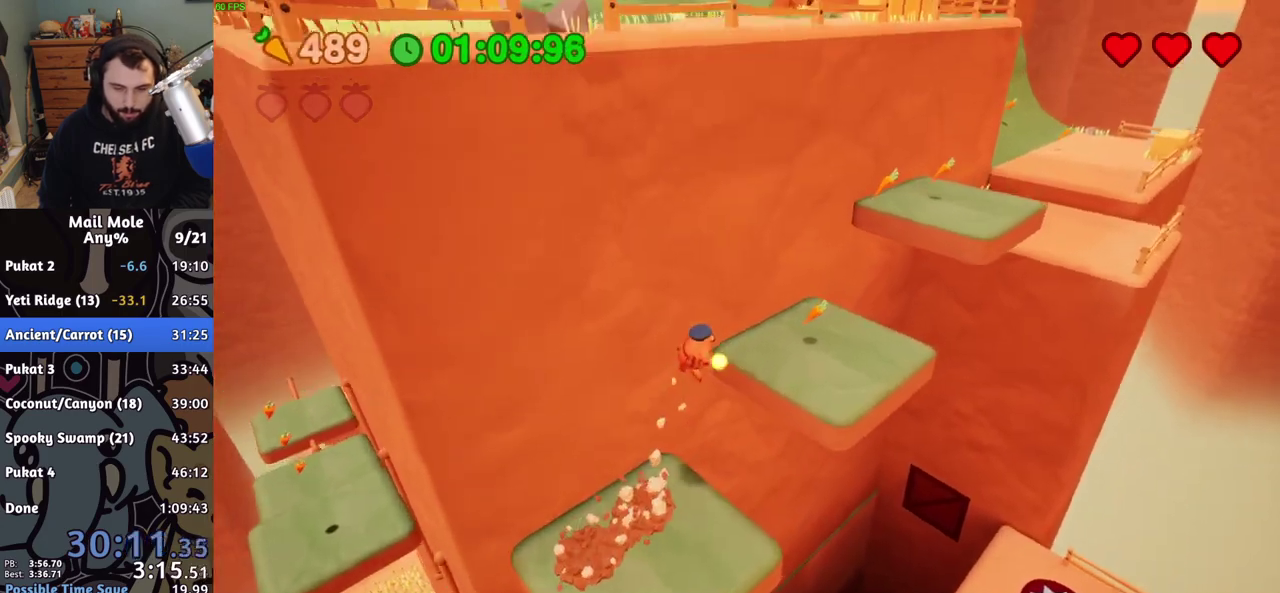
{"buttons": [], "left_stick": "up-right", "right_stick": "center"}
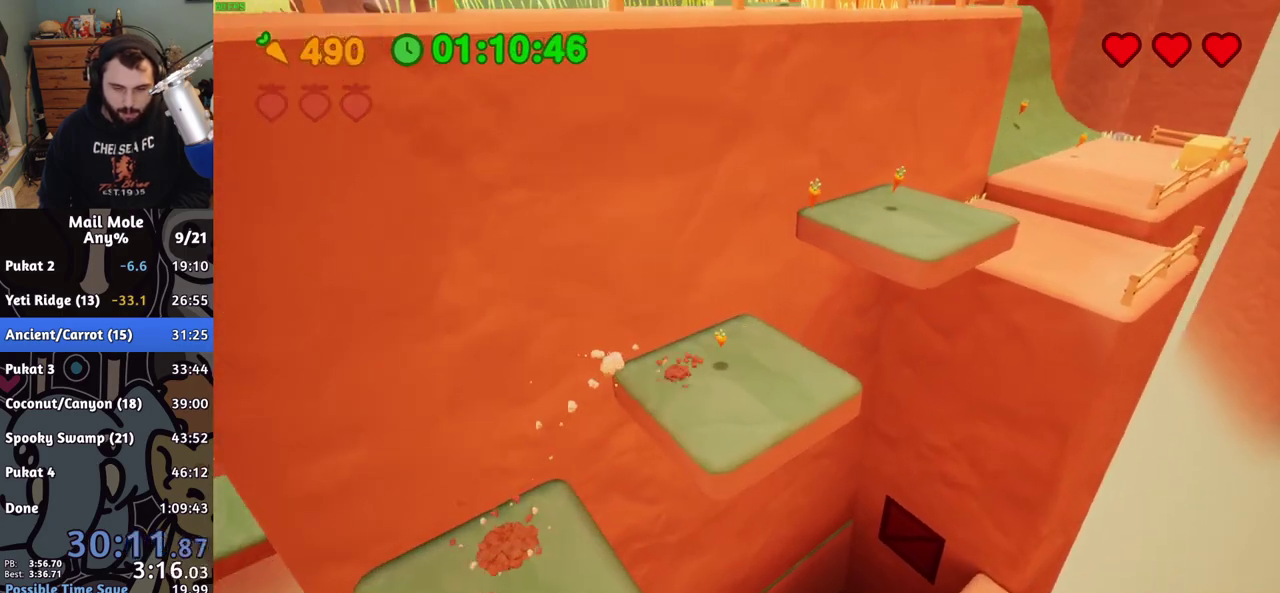
{"buttons": [], "left_stick": "up-right", "right_stick": "center", "events": [[17, "CROSS", "down"], [333, "CROSS", "up"]]}
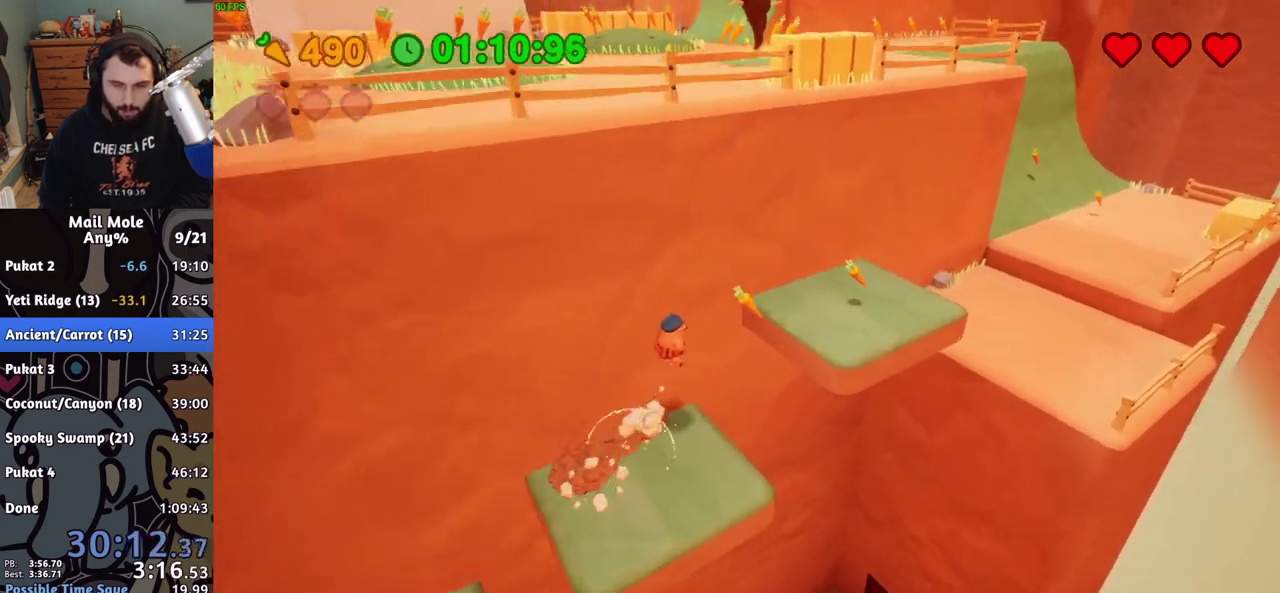
{"buttons": [], "left_stick": "up", "right_stick": "center"}
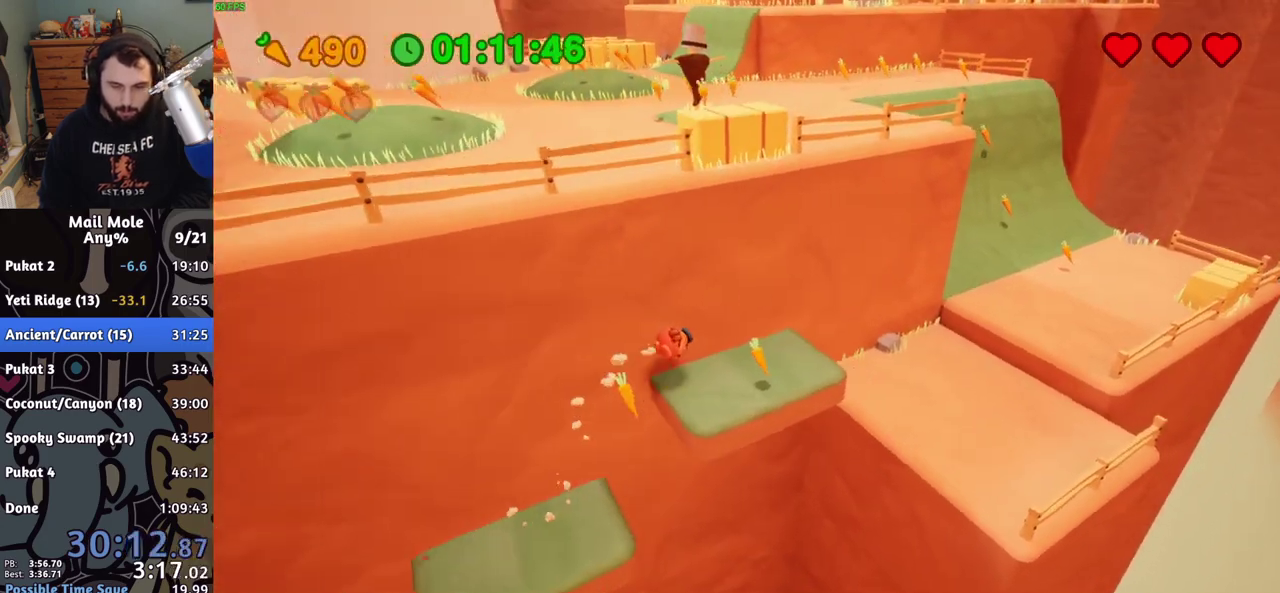
{"buttons": [], "left_stick": "up-right", "right_stick": "center"}
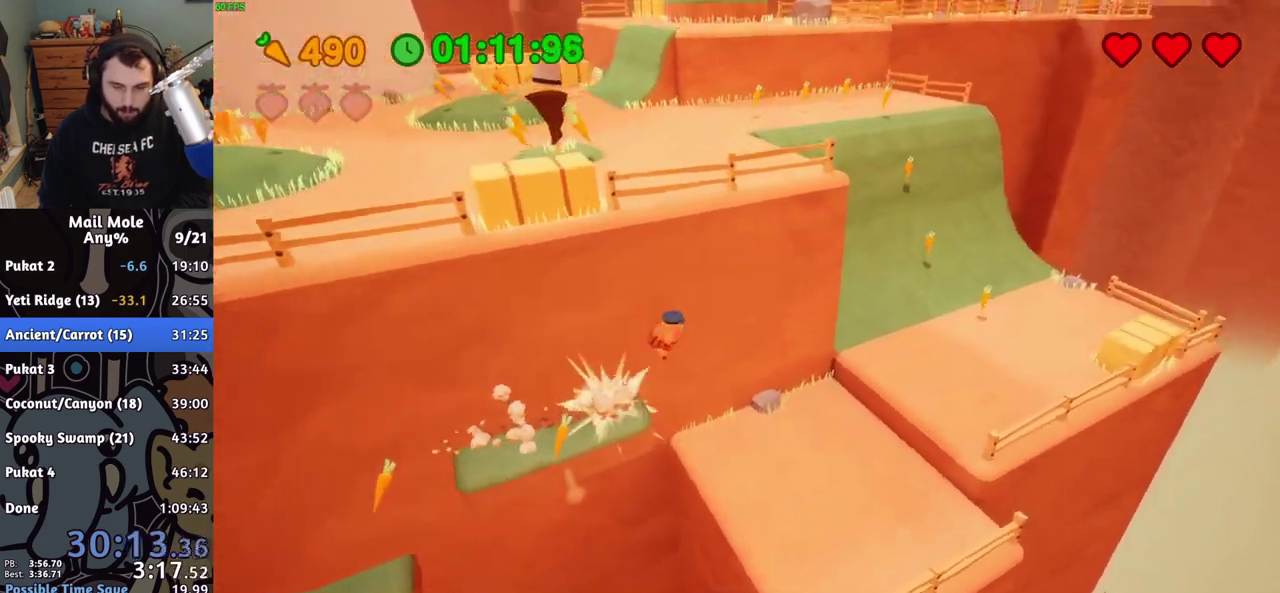
{"buttons": [], "left_stick": "up", "right_stick": "center"}
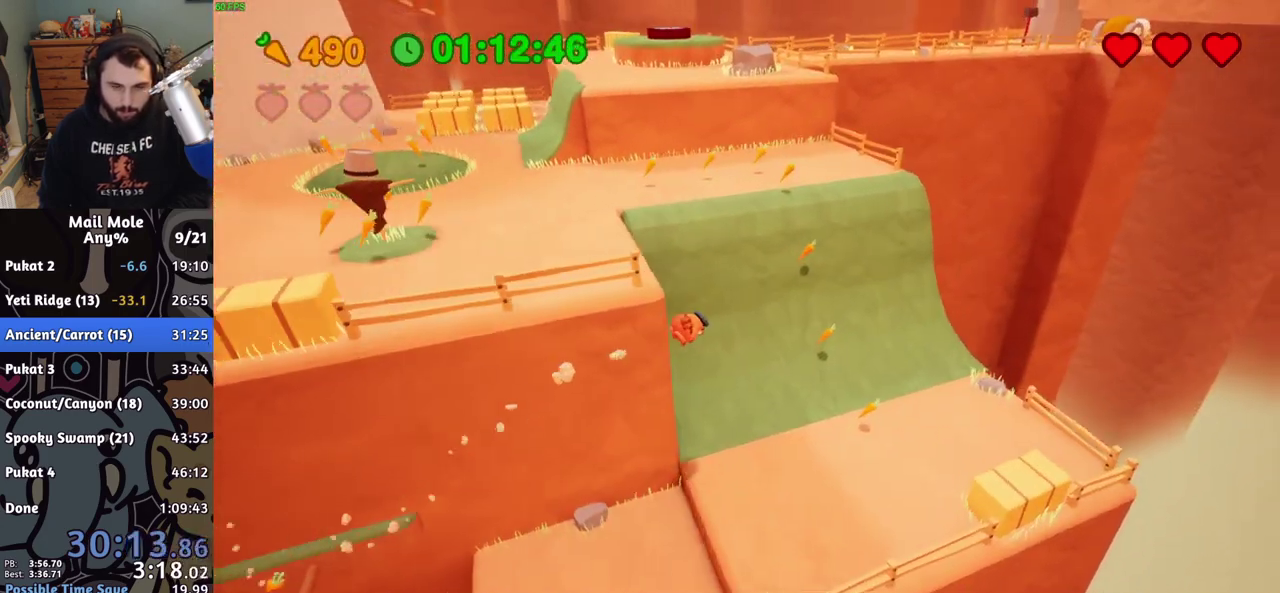
{"buttons": [], "left_stick": "up", "right_stick": "center", "events": []}
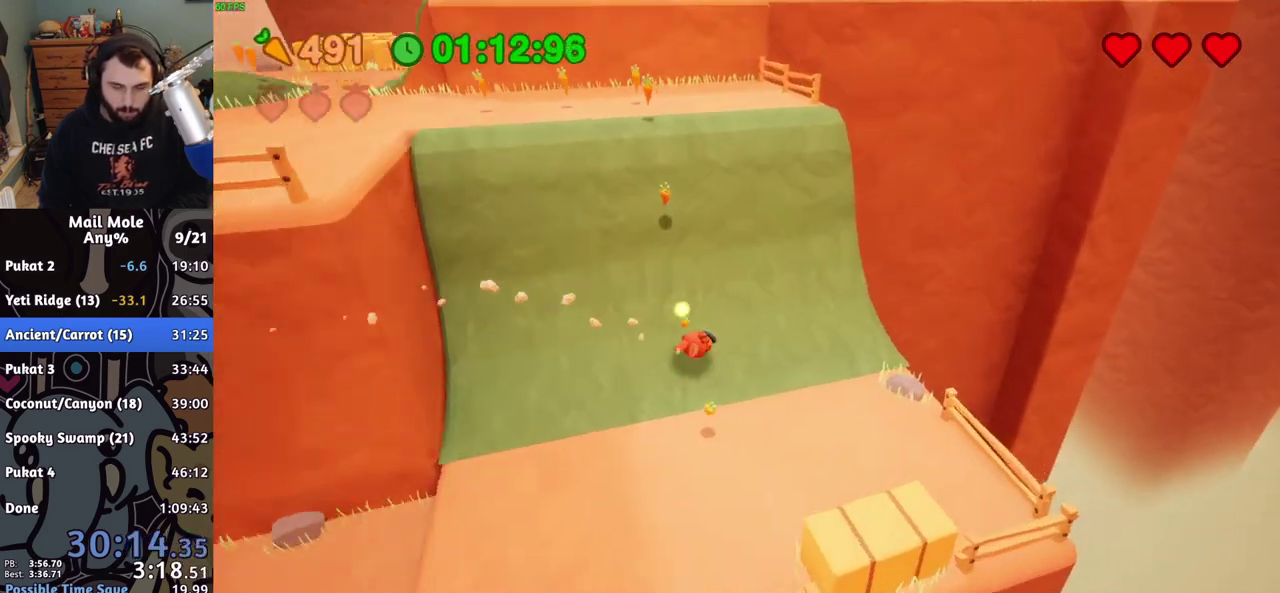
{"buttons": ["CROSS", "SQUARE"], "left_stick": "up-left", "right_stick": "center", "events": [[50, "CROSS", "down"], [67, "SQUARE", "down"], [383, "left_stick", "up-left"]]}